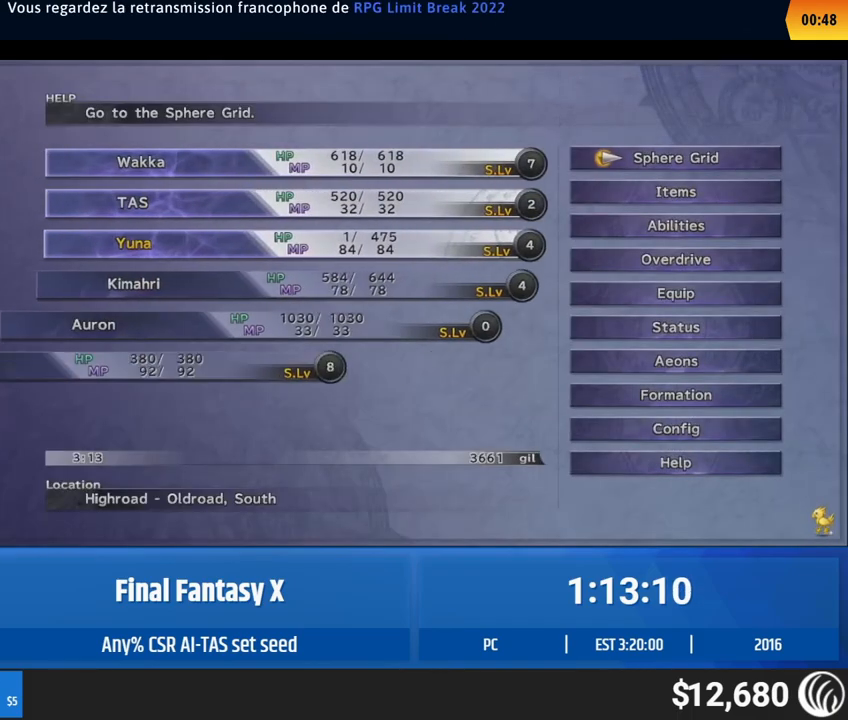
Gameplay with a controller (Xbox layout); each line is a JSON object with the inputs held at the frame after it. Not read: L1 L3 R1 R3 right_stick.
{"buttons": ["A"], "left_stick": "center"}
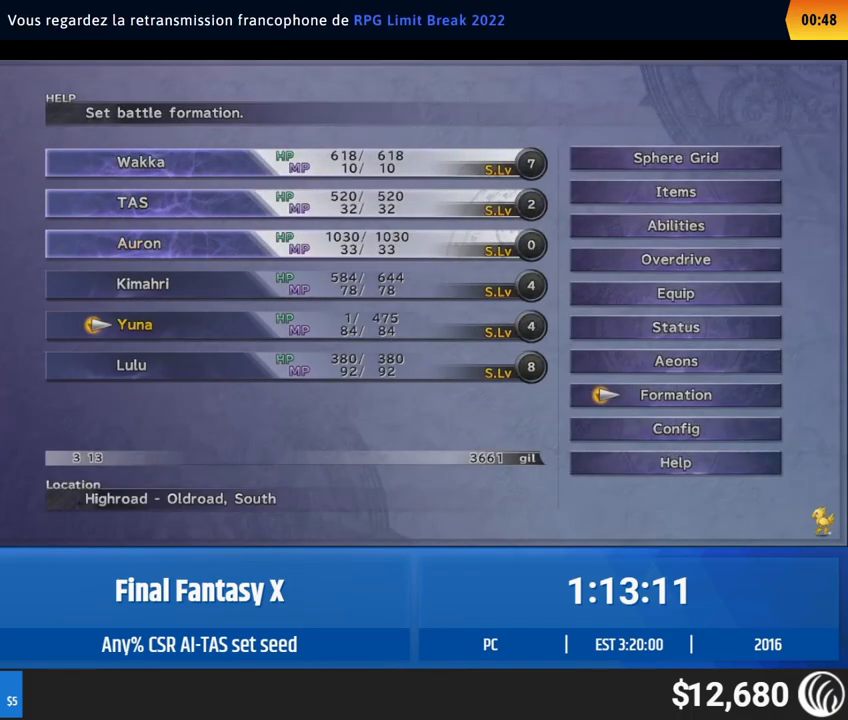
{"buttons": [], "left_stick": "center"}
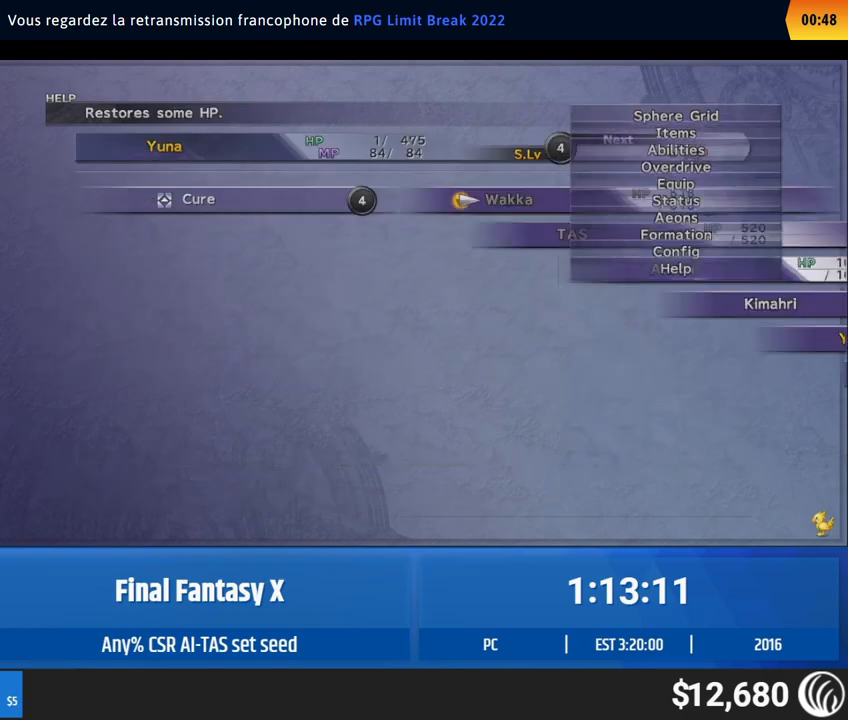
{"buttons": [], "left_stick": "center"}
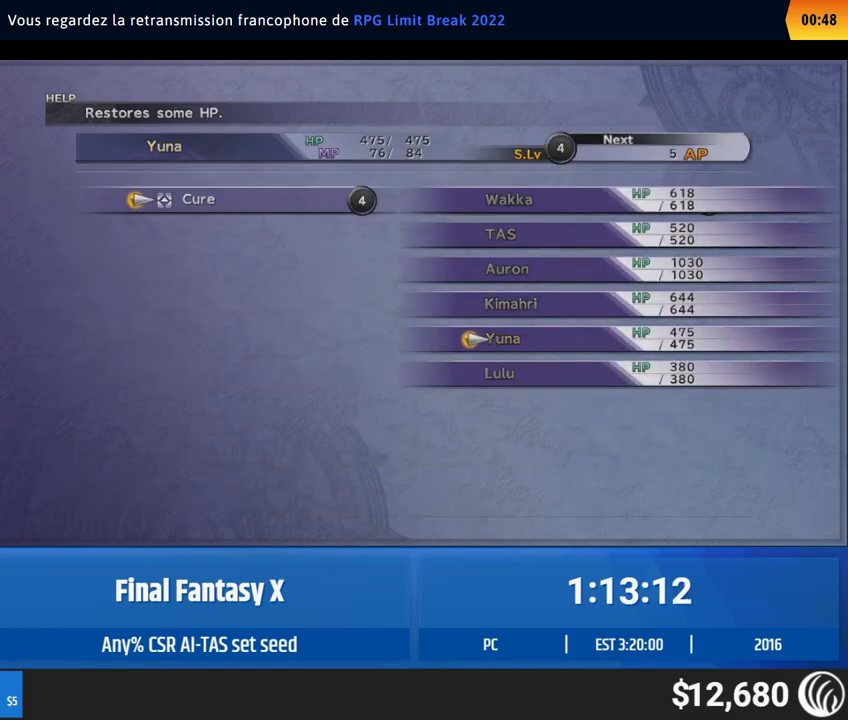
{"buttons": [], "left_stick": "up-right"}
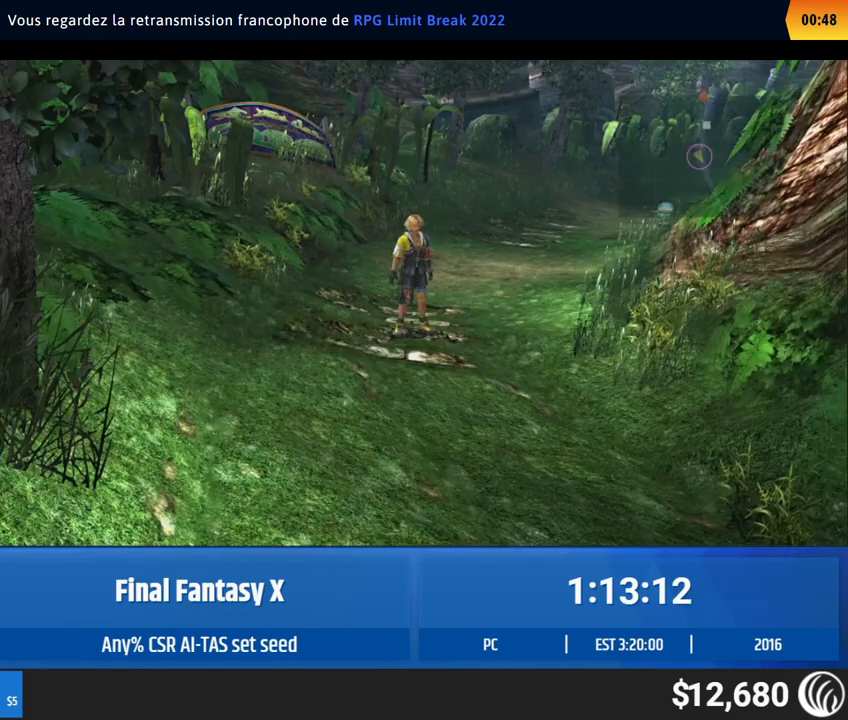
{"buttons": [], "left_stick": "up-right"}
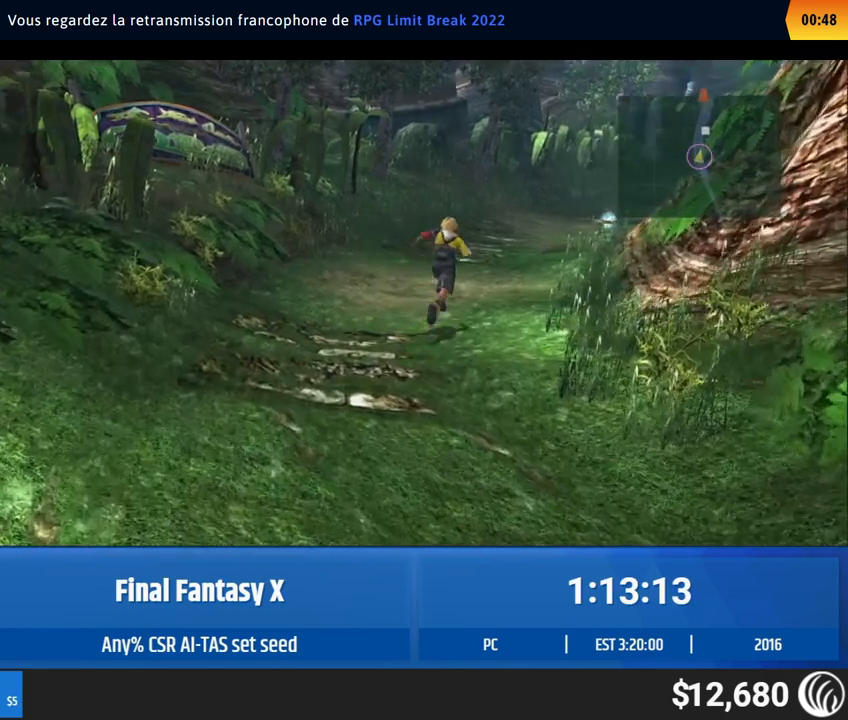
{"buttons": [], "left_stick": "up-right"}
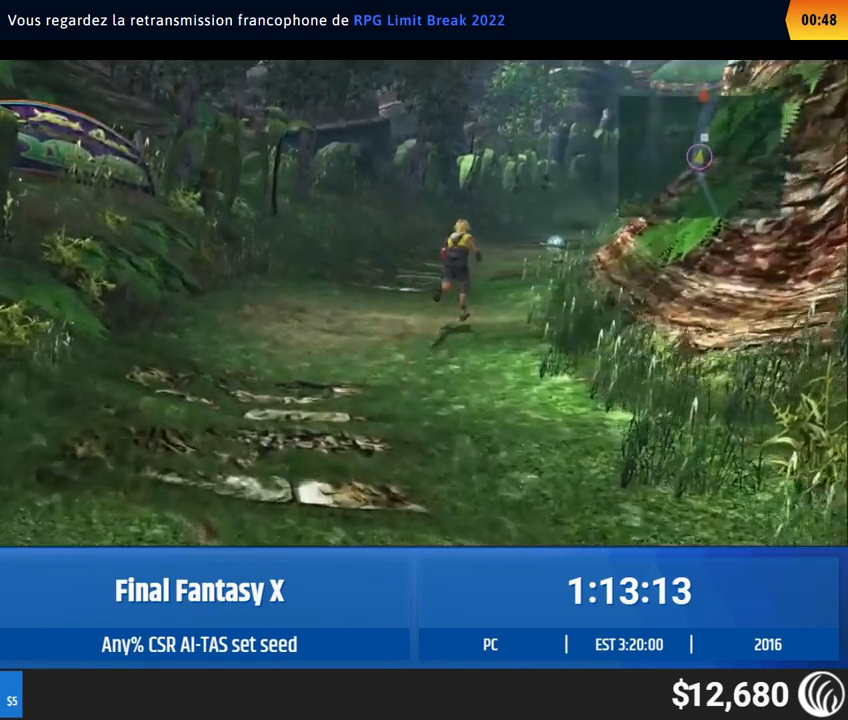
{"buttons": [], "left_stick": "up-right"}
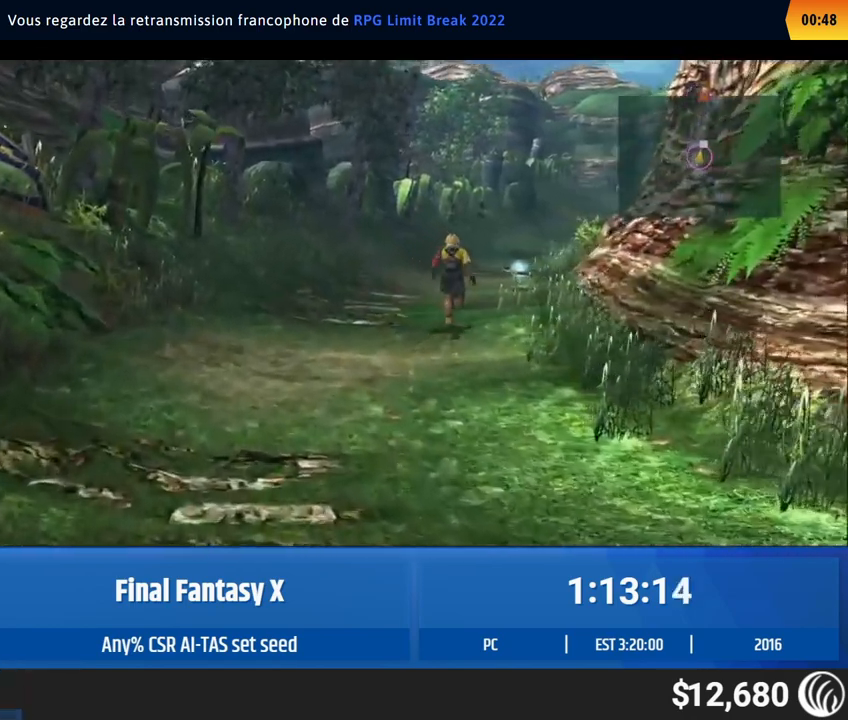
{"buttons": [], "left_stick": "up-right"}
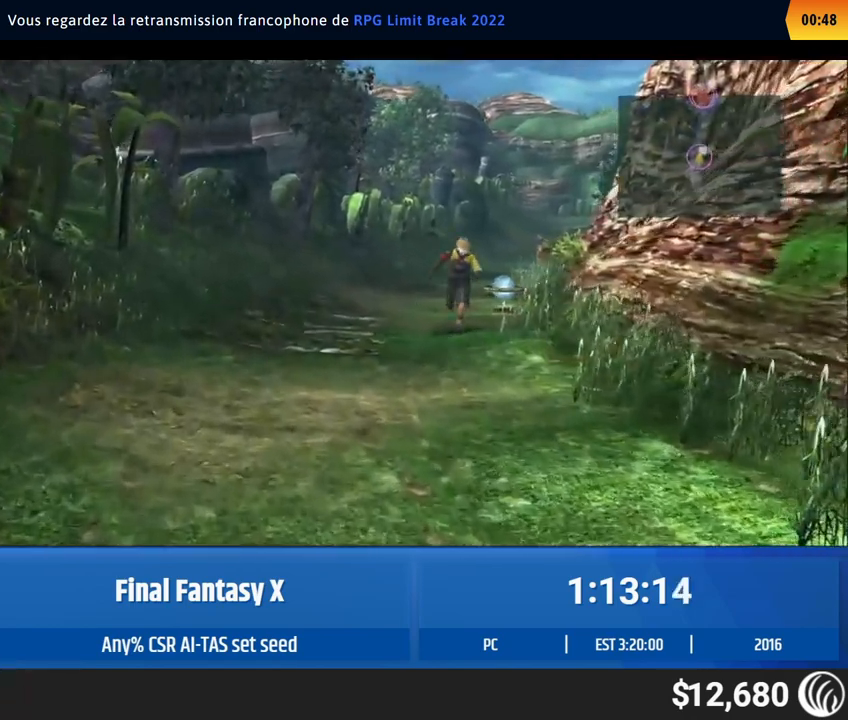
{"buttons": [], "left_stick": "center"}
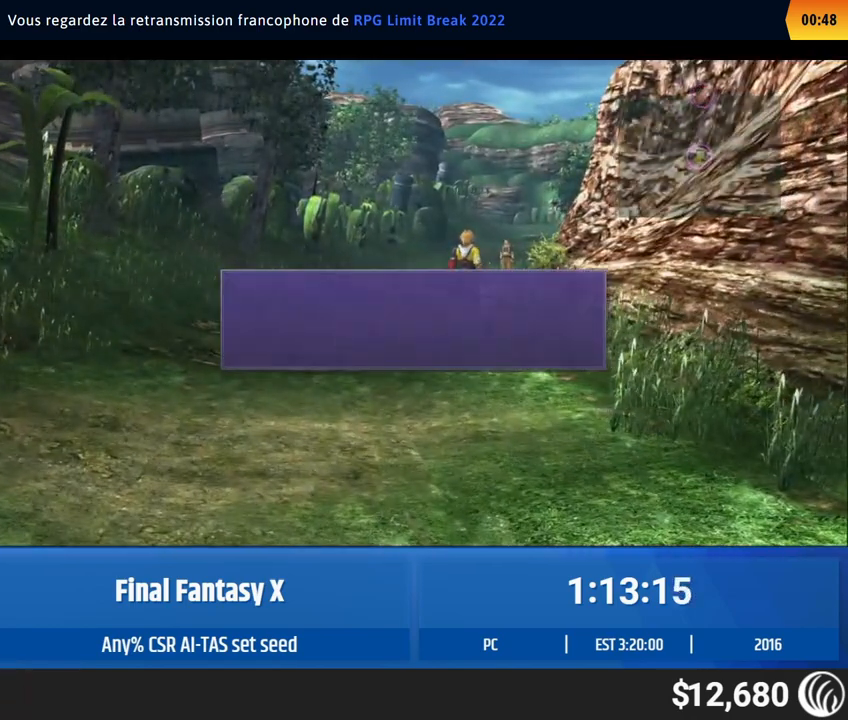
{"buttons": [], "left_stick": "center"}
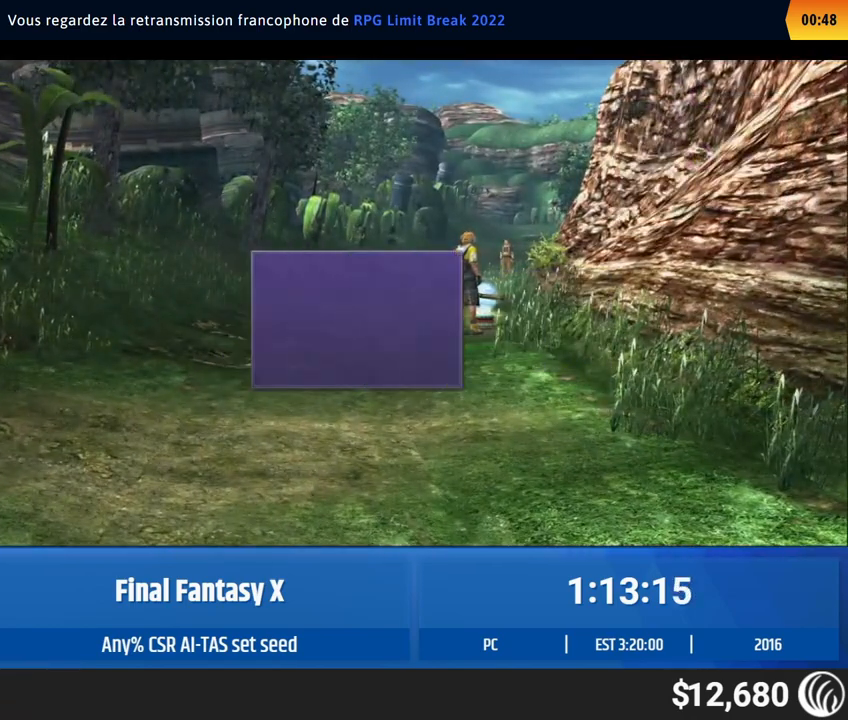
{"buttons": [], "left_stick": "center"}
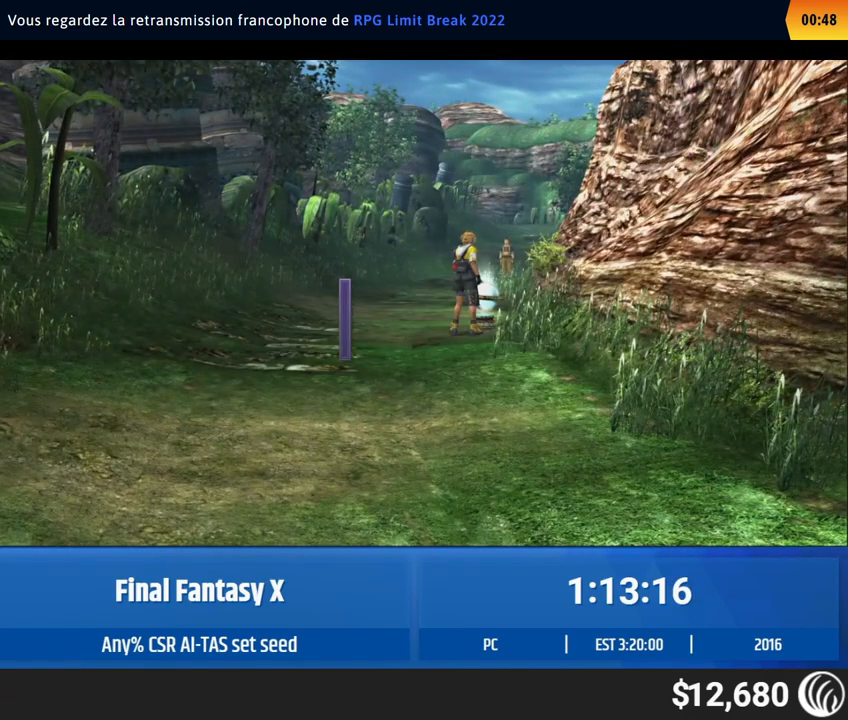
{"buttons": ["A"], "left_stick": "center"}
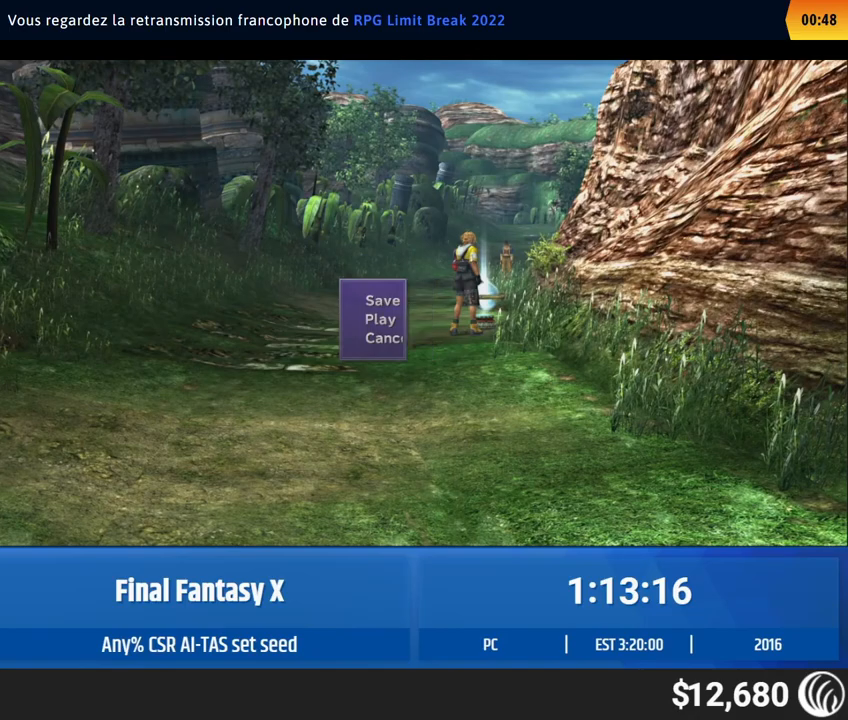
{"buttons": [], "left_stick": "up"}
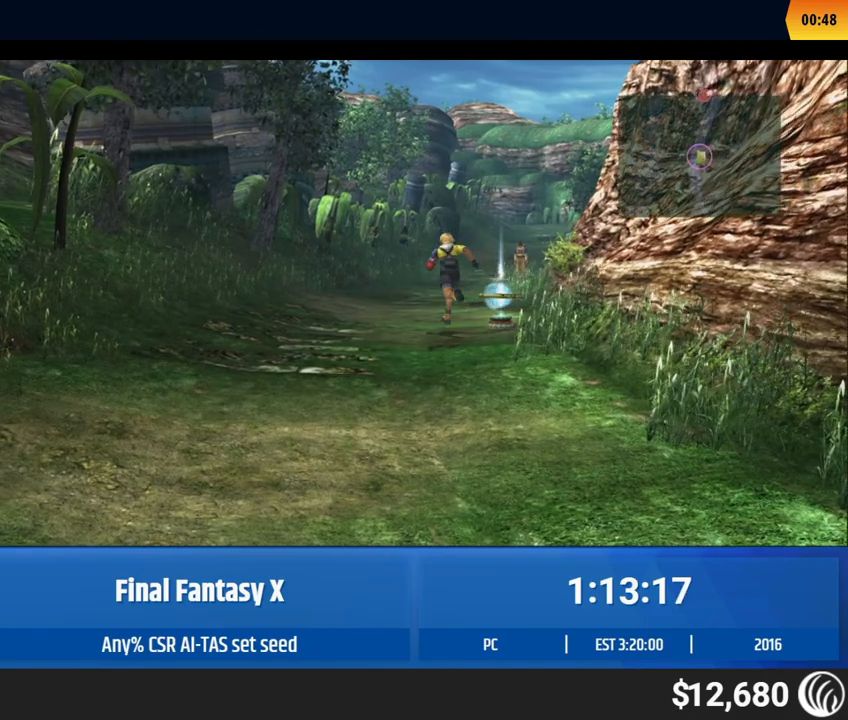
{"buttons": [], "left_stick": "up"}
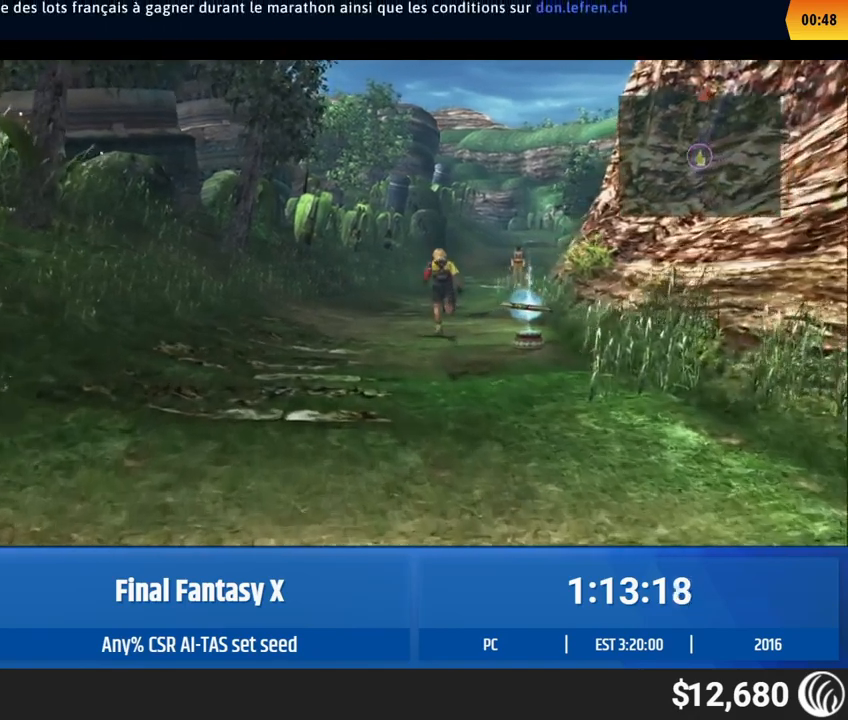
{"buttons": [], "left_stick": "up"}
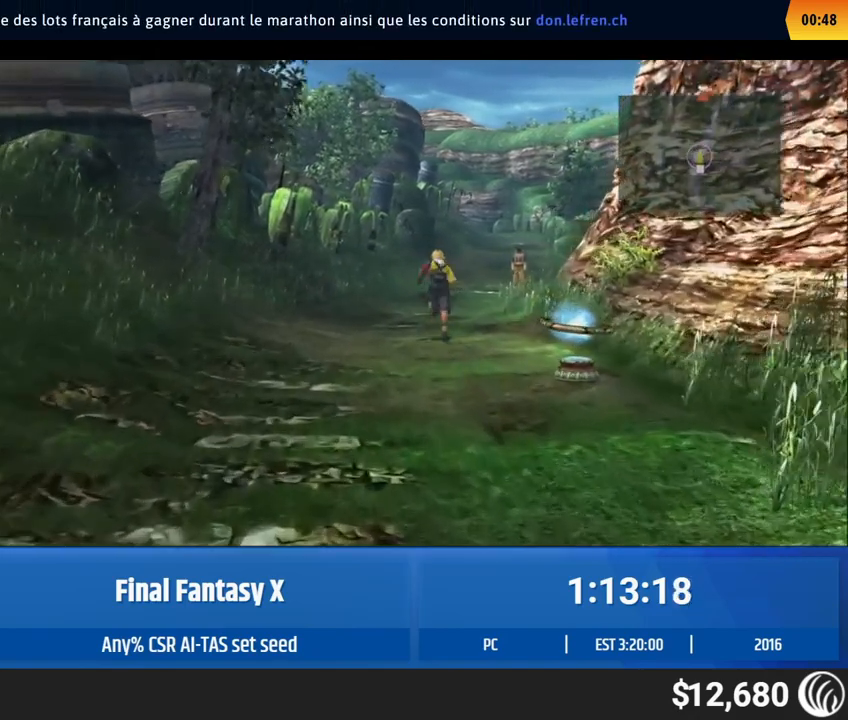
{"buttons": [], "left_stick": "up"}
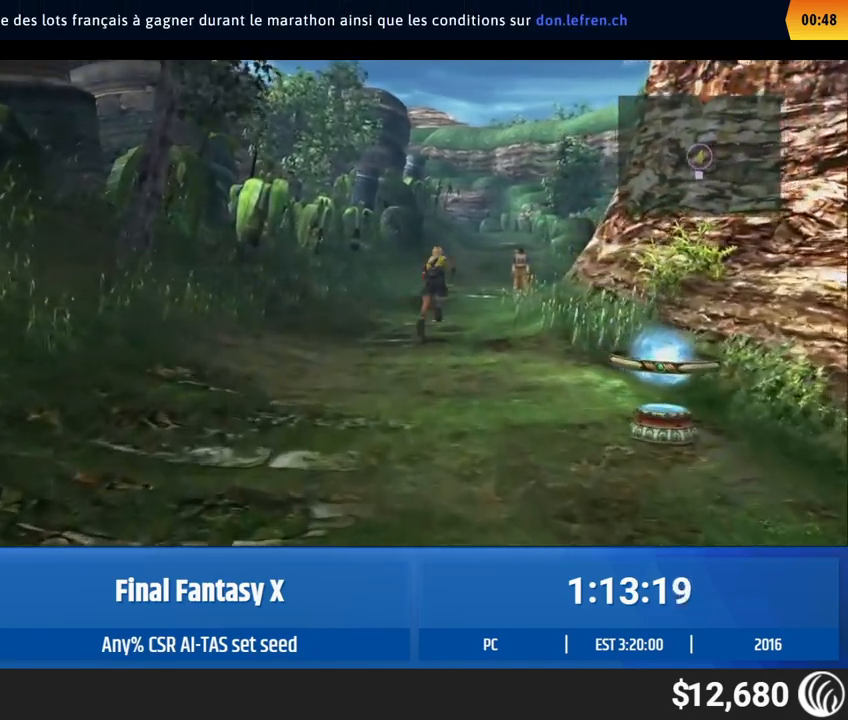
{"buttons": [], "left_stick": "up"}